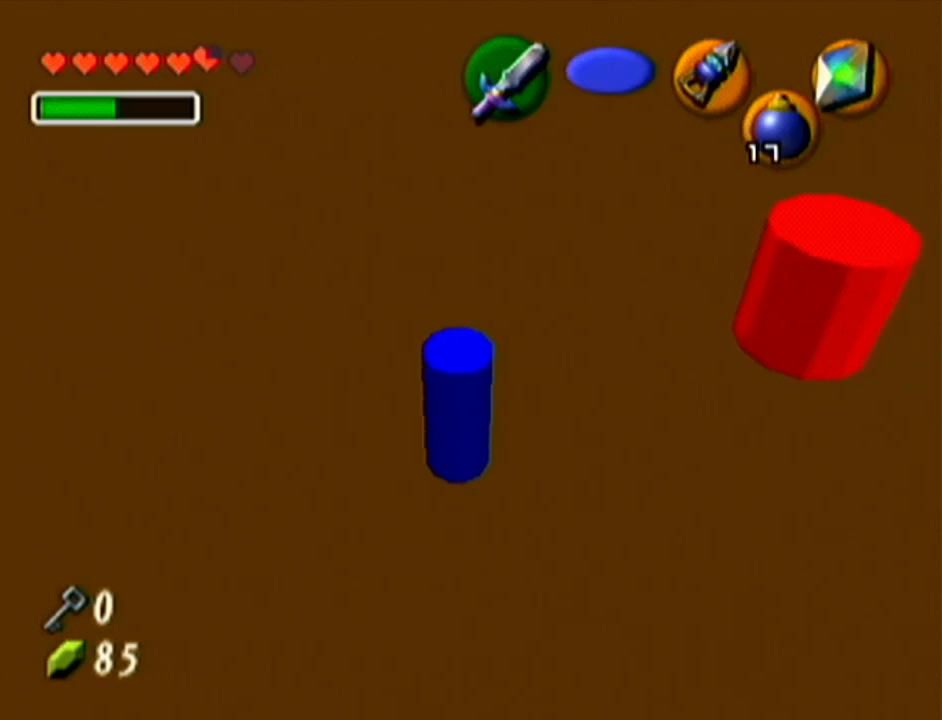
Gameplay with a controller (Nintendo layout); each line is a JSON object with the inputs held at the frame after it. "events" lists button and stick changes between this image and that frame as [ms after this image, input, new state], when the widget could be followed in between. Not read: L3 R3.
{"buttons": [], "left_stick": "up", "events": []}
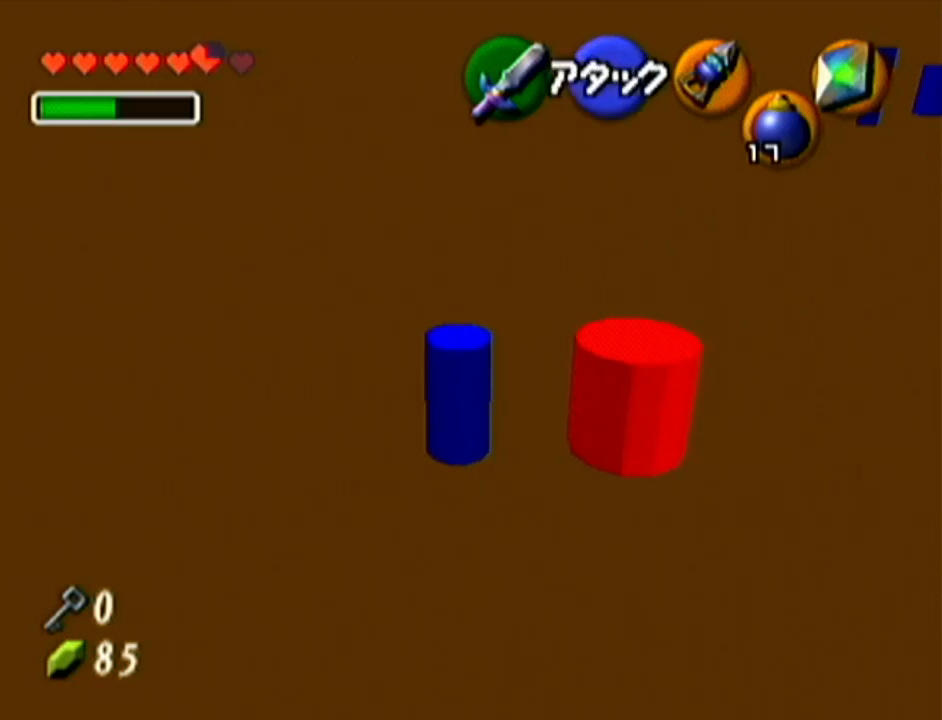
{"buttons": ["R1"], "left_stick": "up", "events": [[450, "R1", "down"]]}
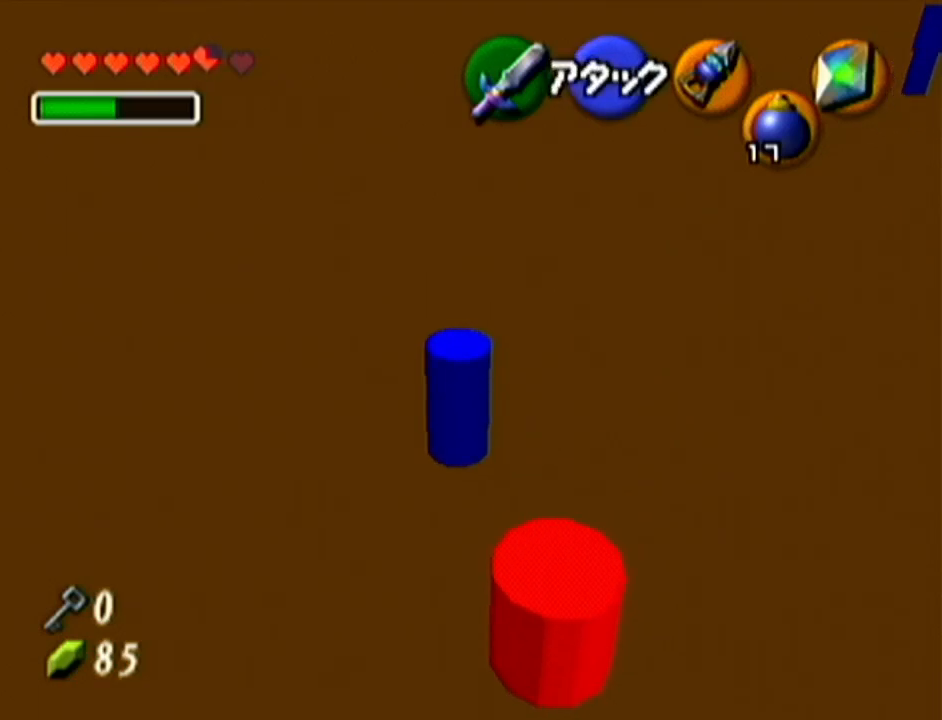
{"buttons": ["R1"], "left_stick": "down", "events": [[367, "left_stick", "down"]]}
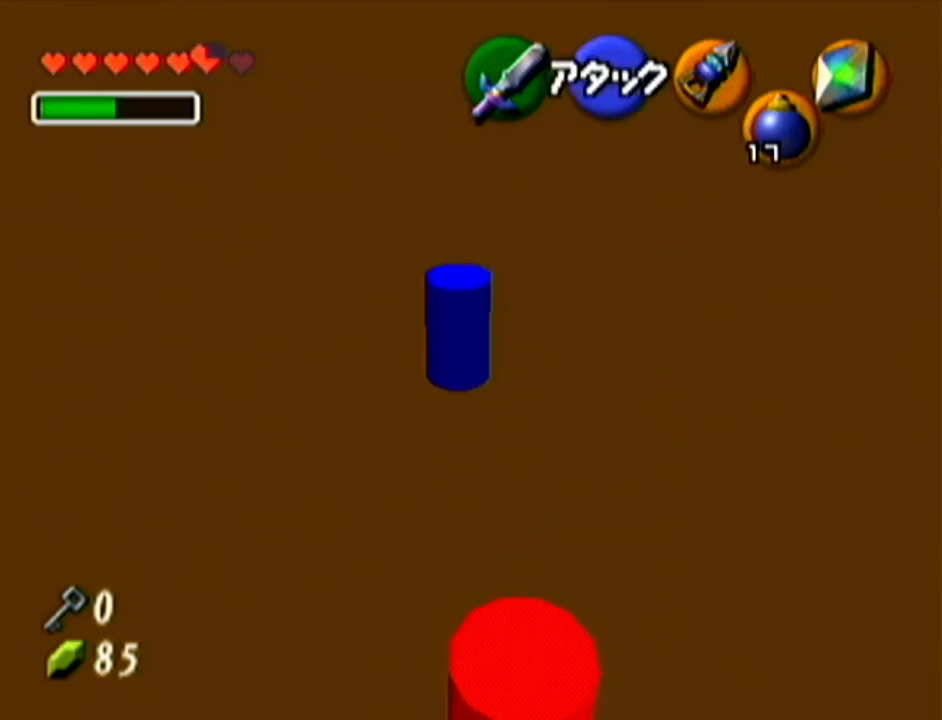
{"buttons": [], "left_stick": "center", "events": [[83, "R1", "up"], [400, "left_stick", "center"]]}
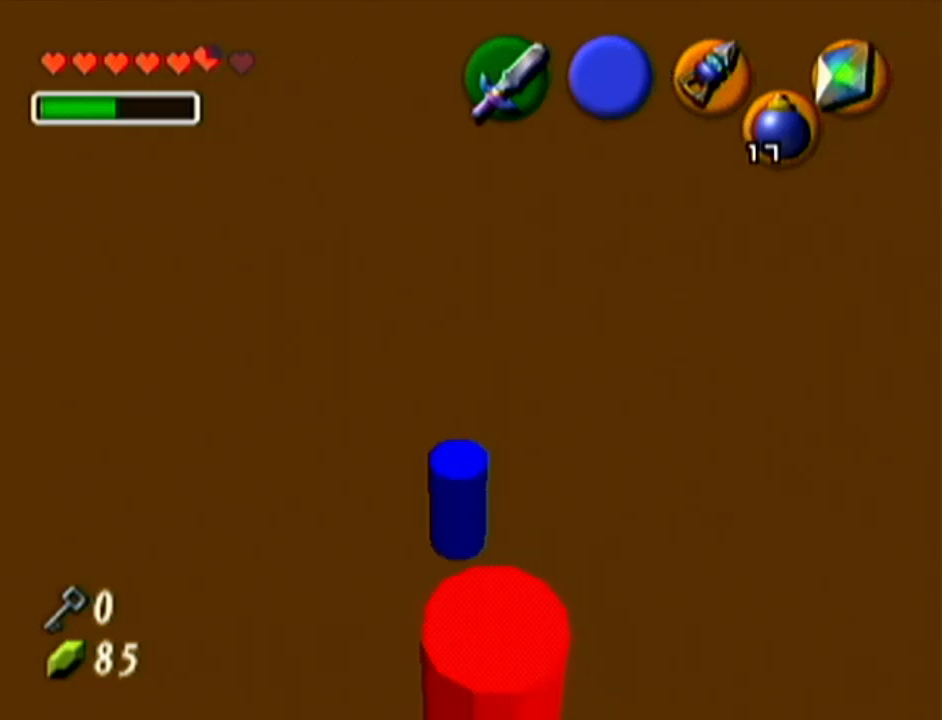
{"buttons": [], "left_stick": "down-left", "events": [[334, "left_stick", "down-left"]]}
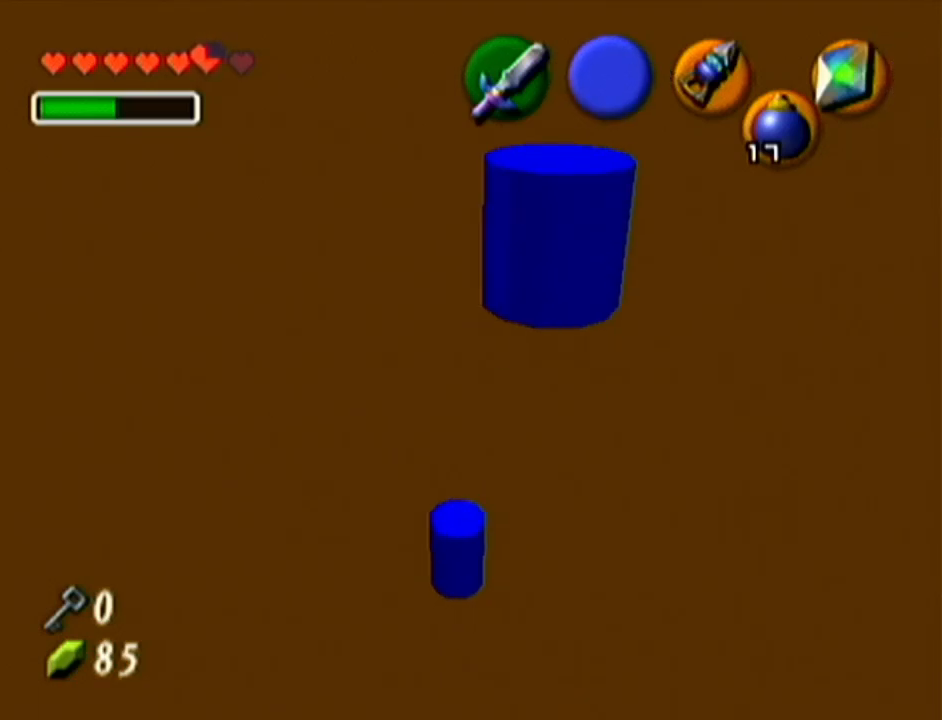
{"buttons": [], "left_stick": "up", "events": [[83, "A", "down"], [217, "Z", "down"], [233, "left_stick", "up-left"], [267, "A", "up"], [334, "left_stick", "up"], [400, "Z", "up"]]}
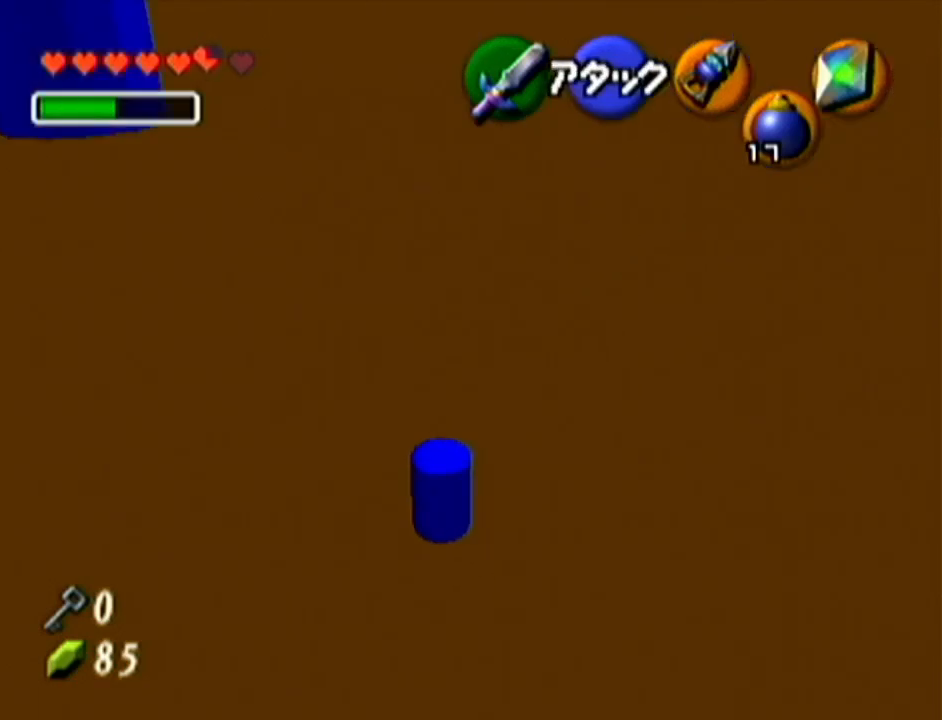
{"buttons": [], "left_stick": "up-left", "events": [[234, "left_stick", "up-left"]]}
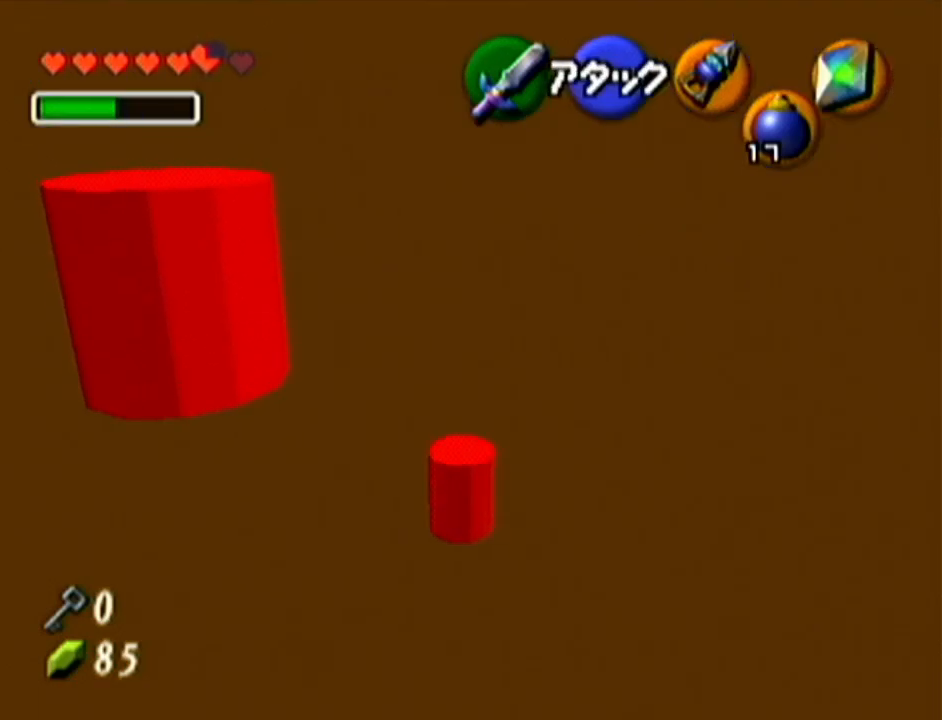
{"buttons": [], "left_stick": "up-left", "events": [[167, "A", "down"], [417, "A", "up"]]}
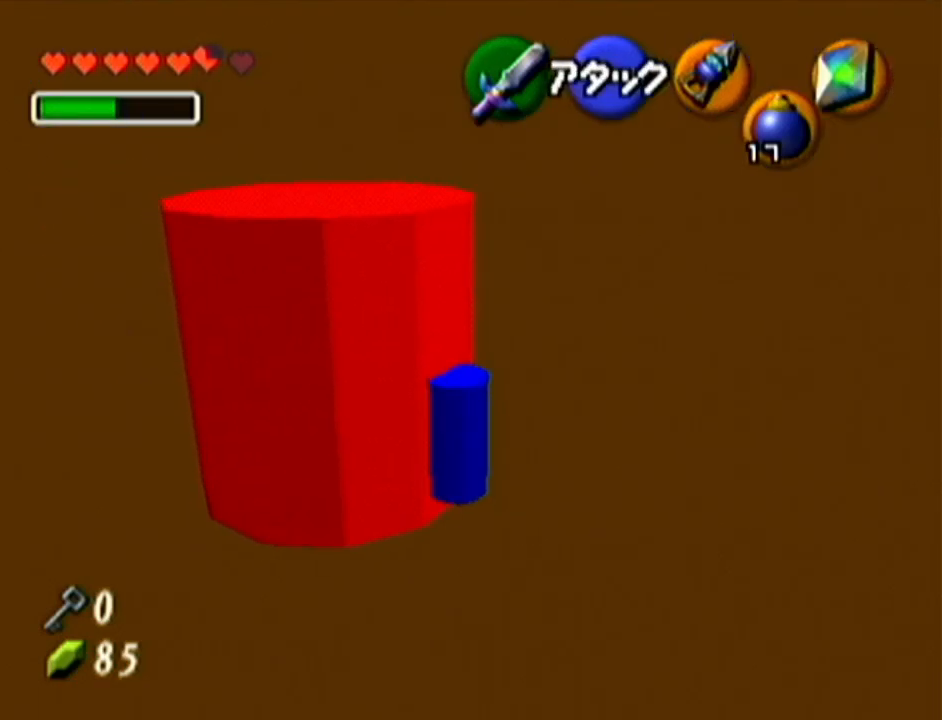
{"buttons": [], "left_stick": "up-left", "events": []}
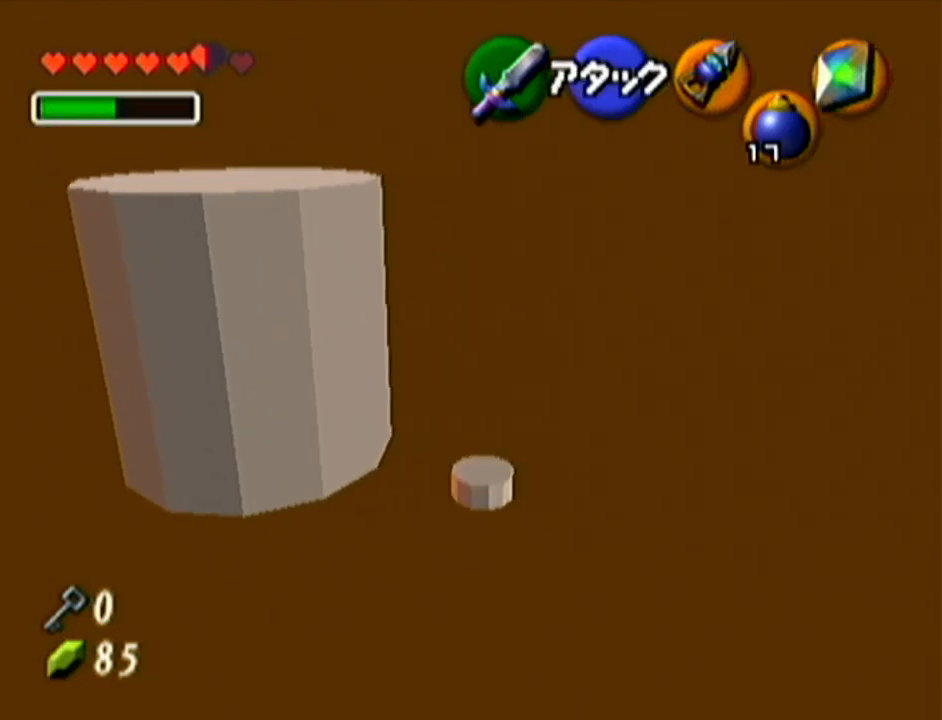
{"buttons": [], "left_stick": "center", "events": [[83, "left_stick", "center"]]}
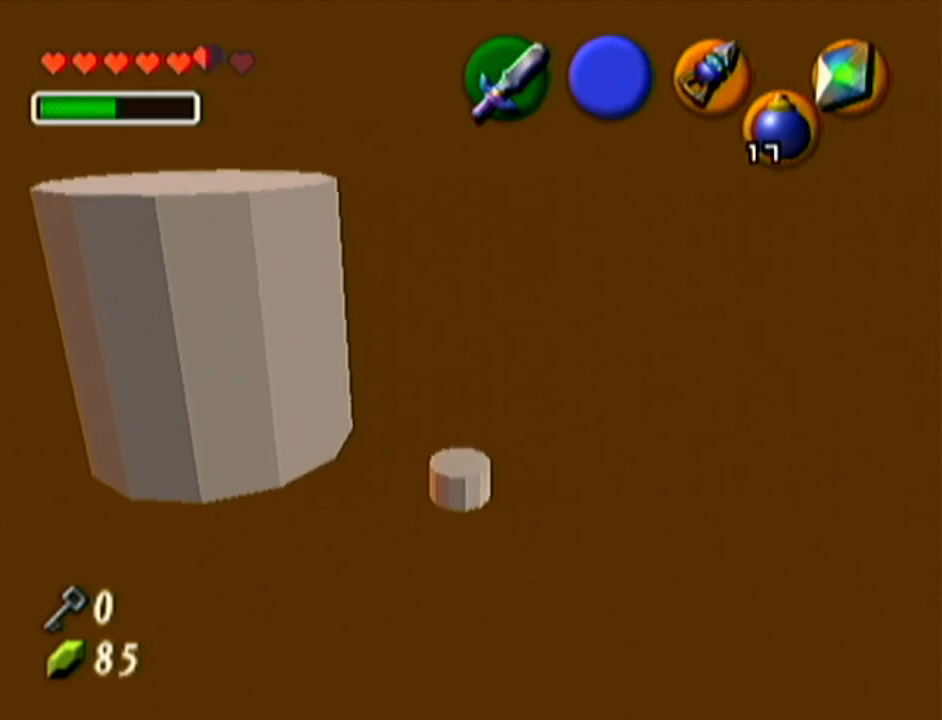
{"buttons": [], "left_stick": "up-left", "events": [[17, "left_stick", "up"], [484, "left_stick", "up-left"]]}
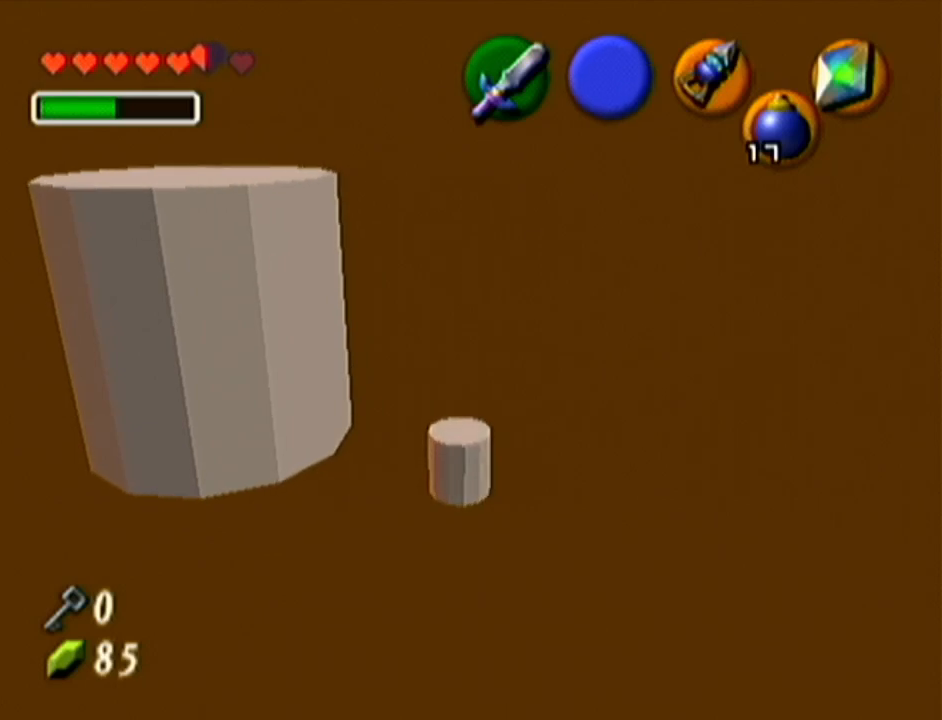
{"buttons": [], "left_stick": "center", "events": [[267, "left_stick", "center"]]}
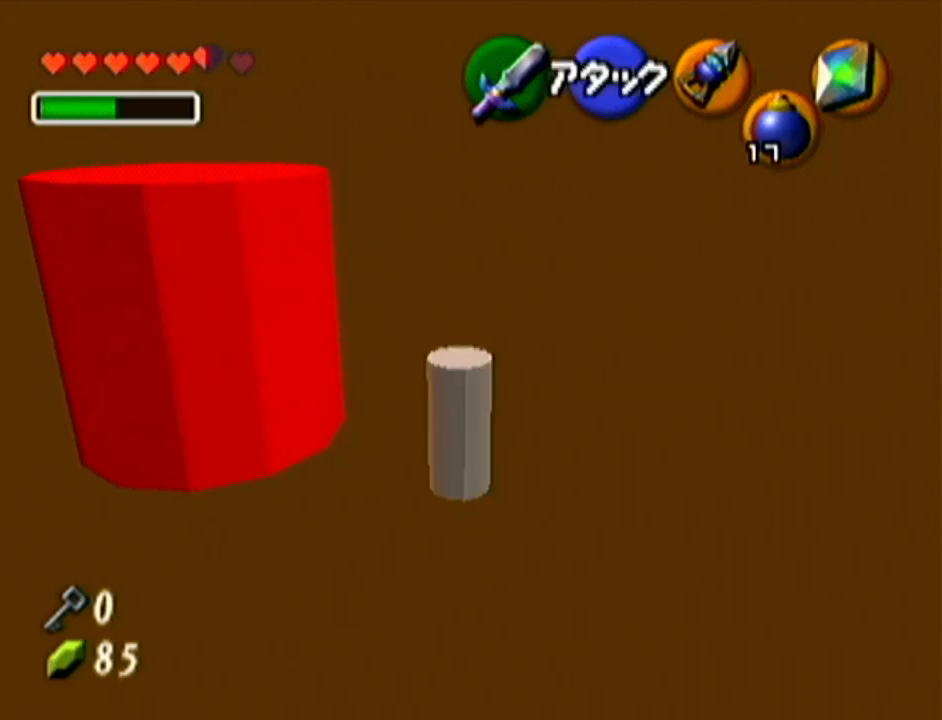
{"buttons": [], "left_stick": "up-left", "events": [[17, "left_stick", "up-left"]]}
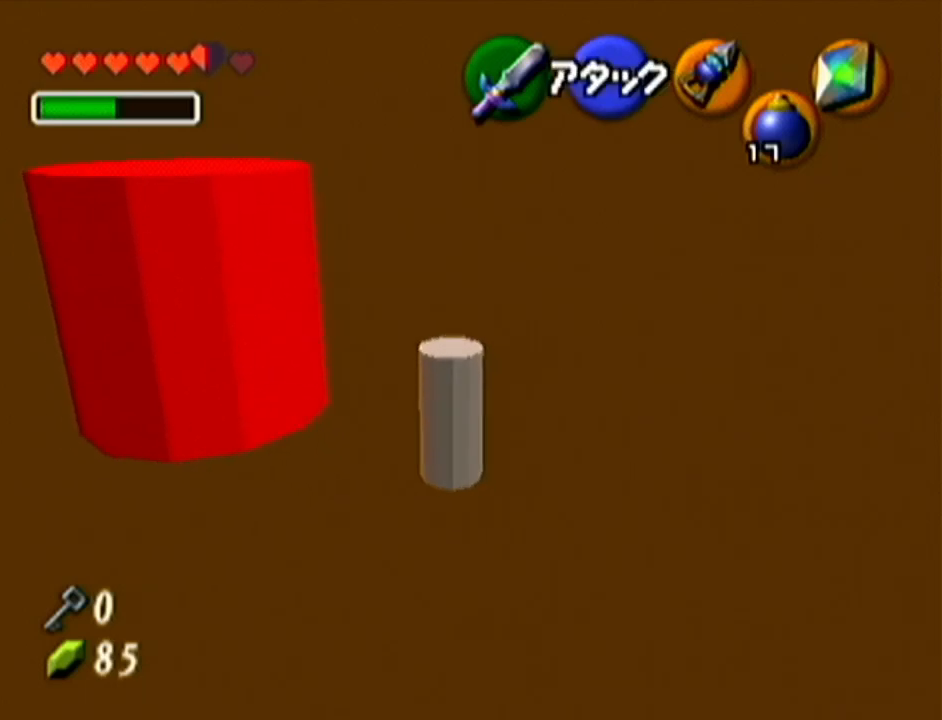
{"buttons": [], "left_stick": "up-left", "events": []}
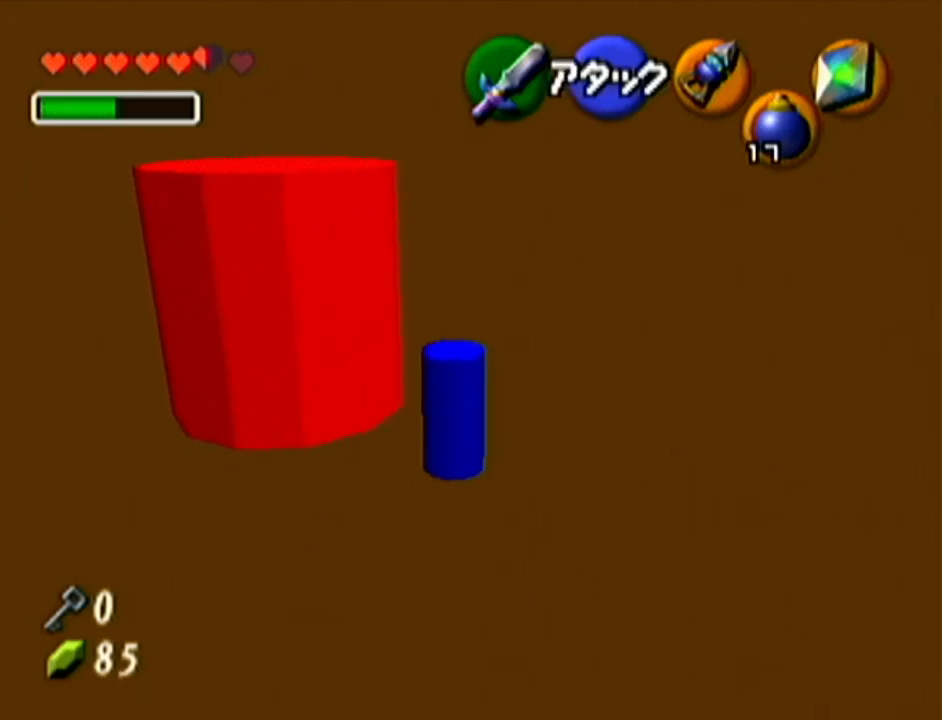
{"buttons": [], "left_stick": "up-left", "events": []}
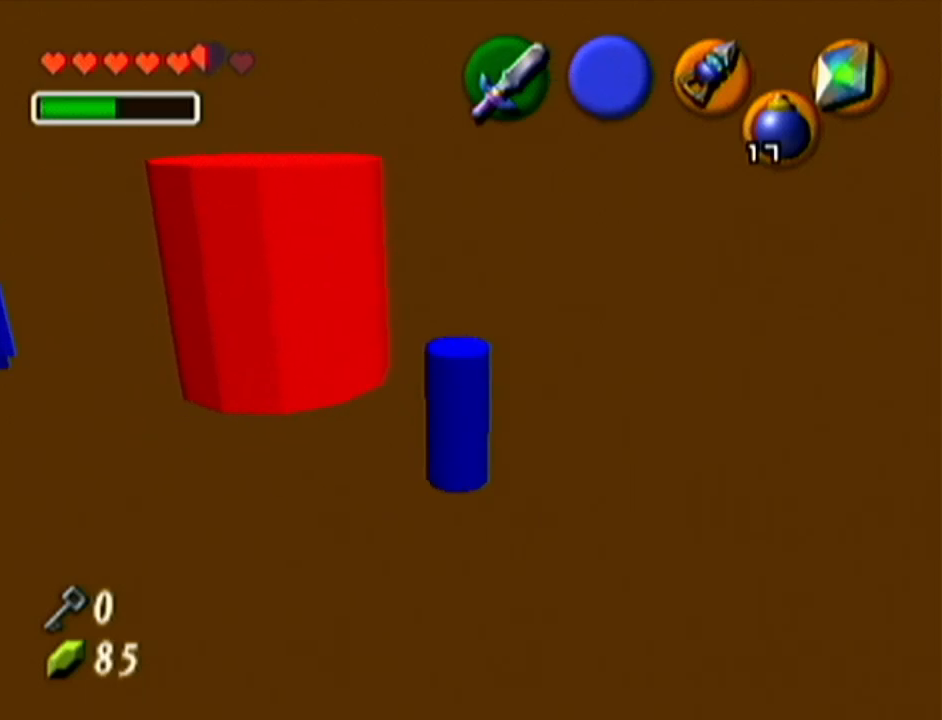
{"buttons": [], "left_stick": "up-left", "events": []}
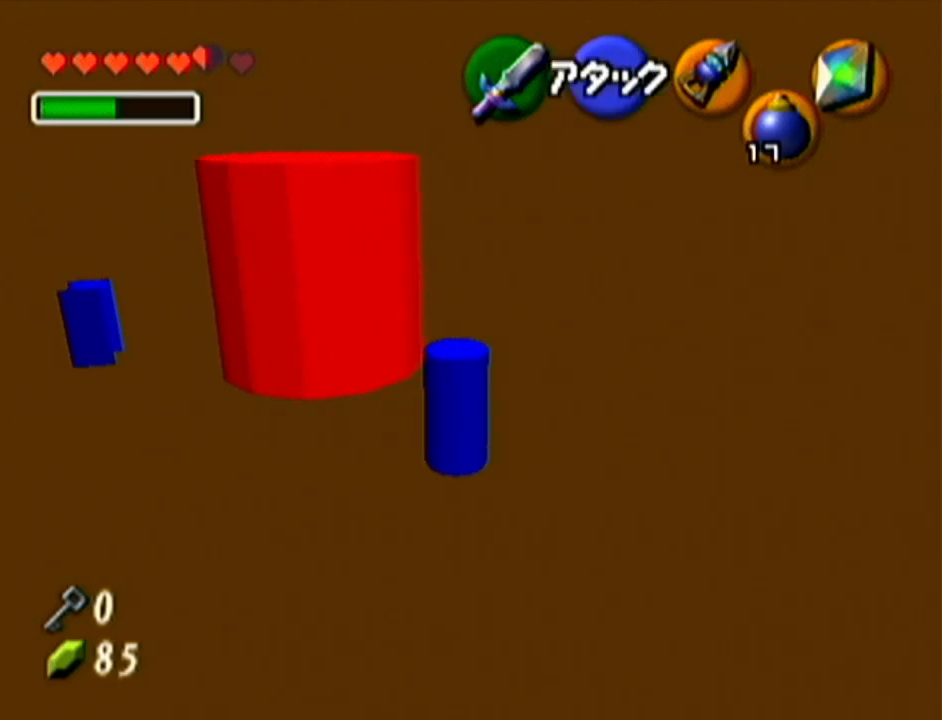
{"buttons": [], "left_stick": "up-left", "events": []}
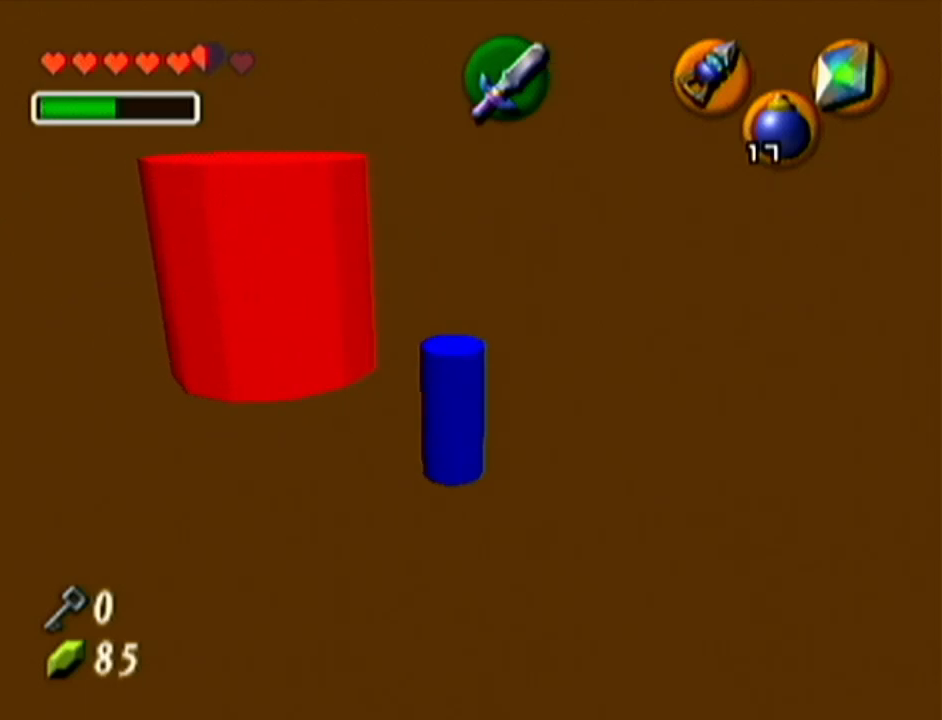
{"buttons": [], "left_stick": "up-left", "events": []}
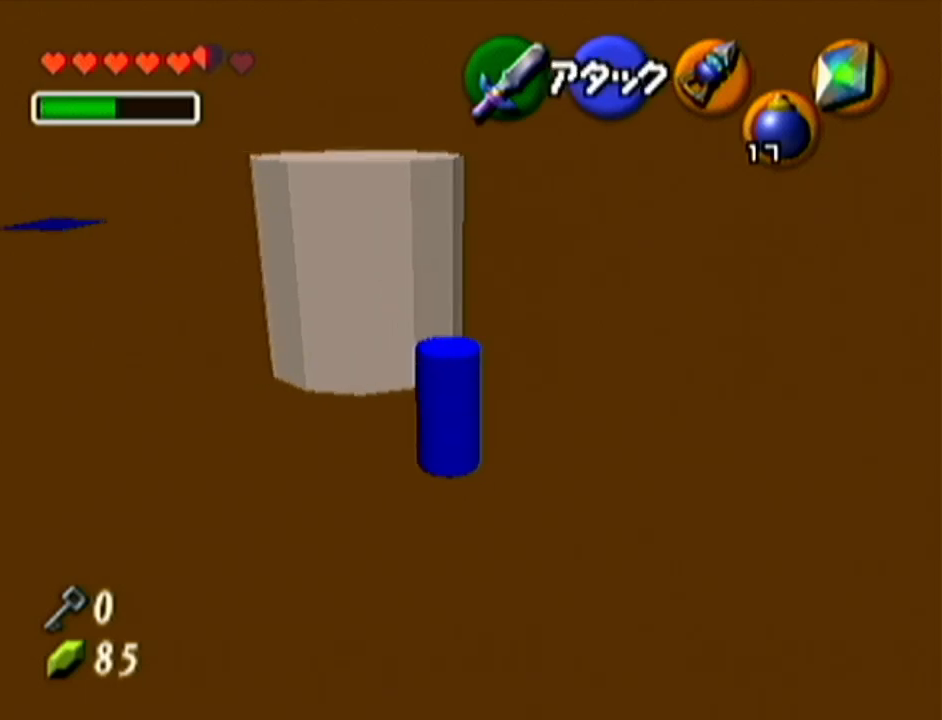
{"buttons": ["A"], "left_stick": "up-left", "events": [[351, "A", "down"]]}
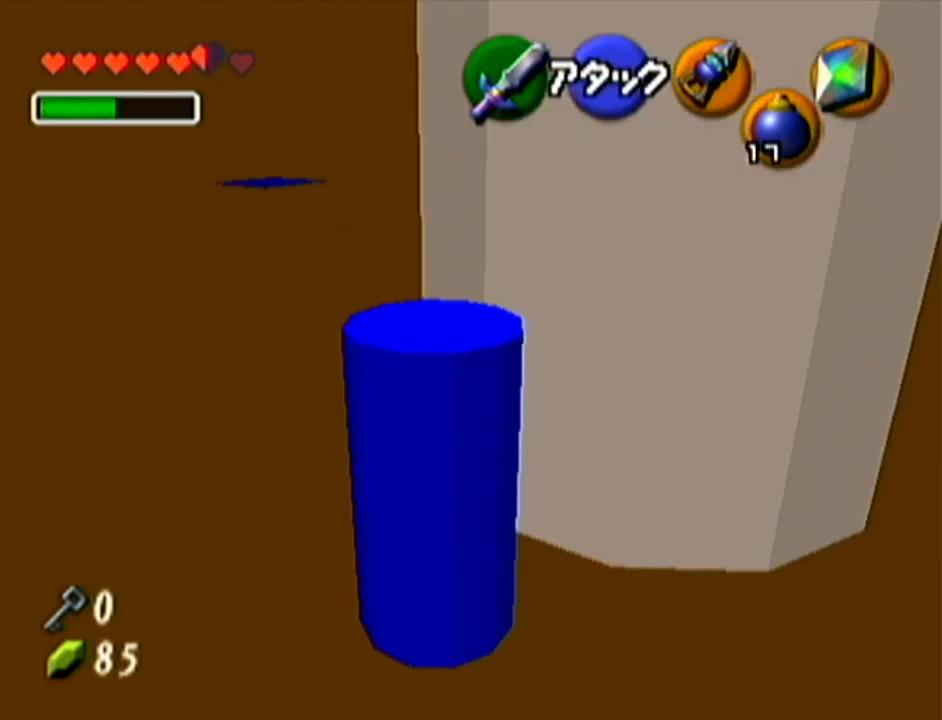
{"buttons": [], "left_stick": "up", "events": [[100, "A", "up"], [334, "left_stick", "up"]]}
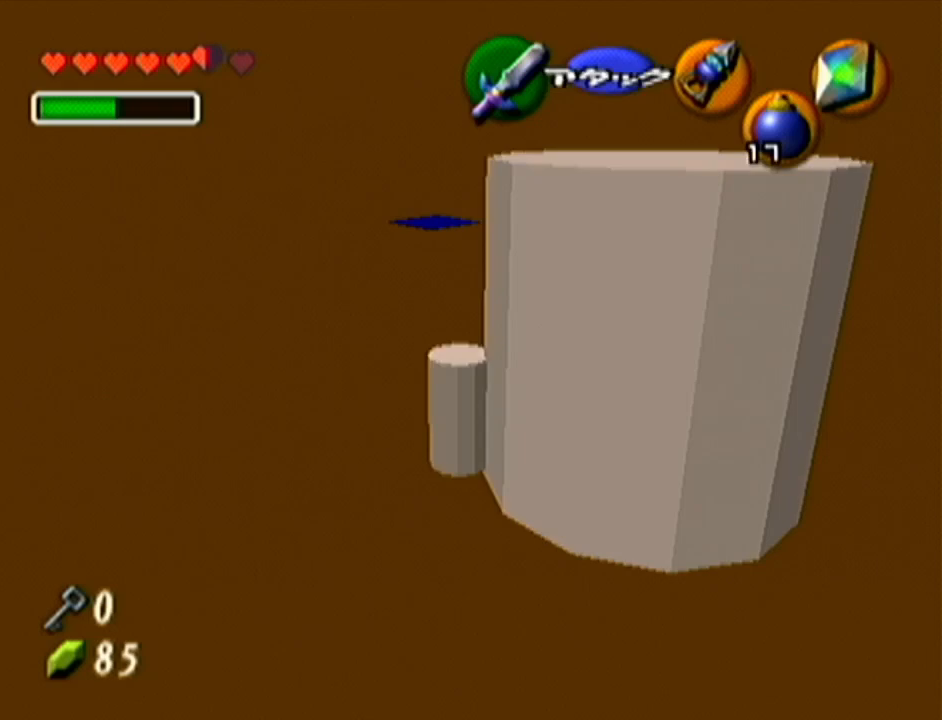
{"buttons": [], "left_stick": "up", "events": []}
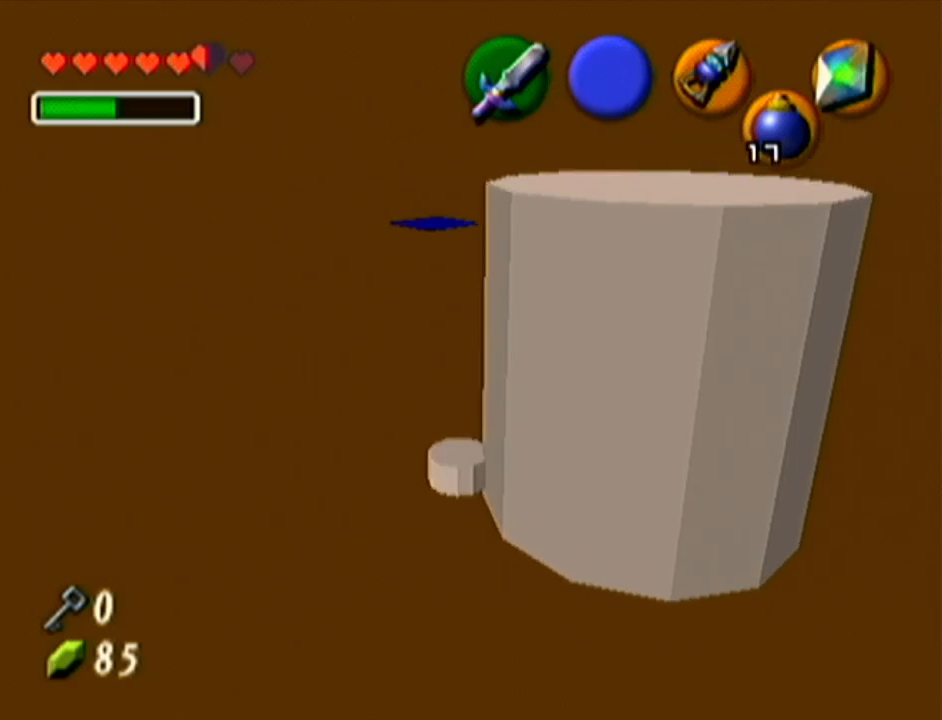
{"buttons": [], "left_stick": "up-right", "events": [[284, "left_stick", "up-right"]]}
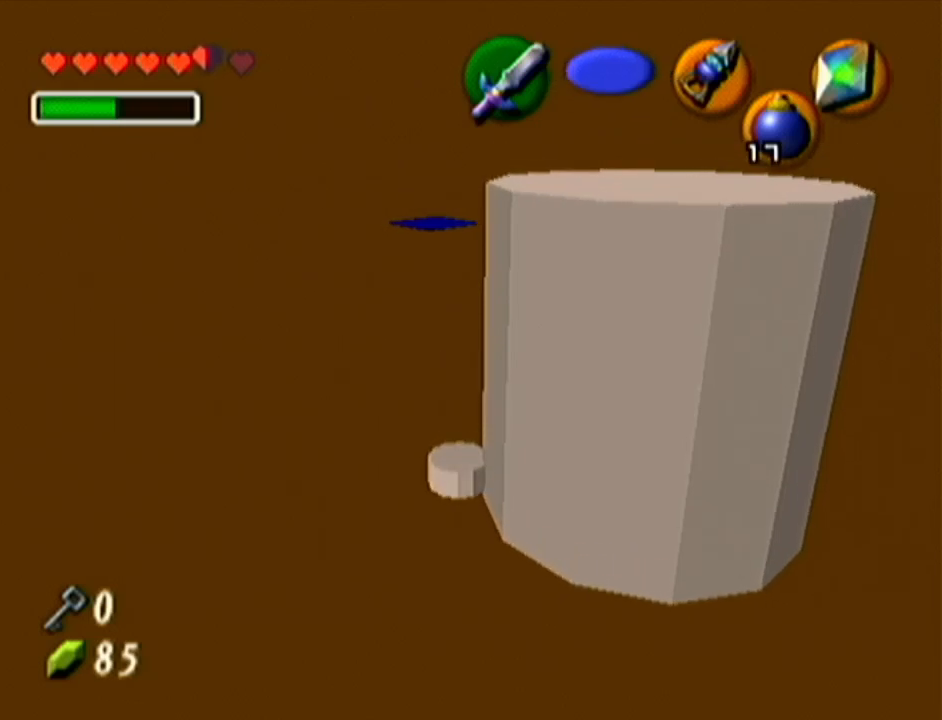
{"buttons": [], "left_stick": "up-right", "events": []}
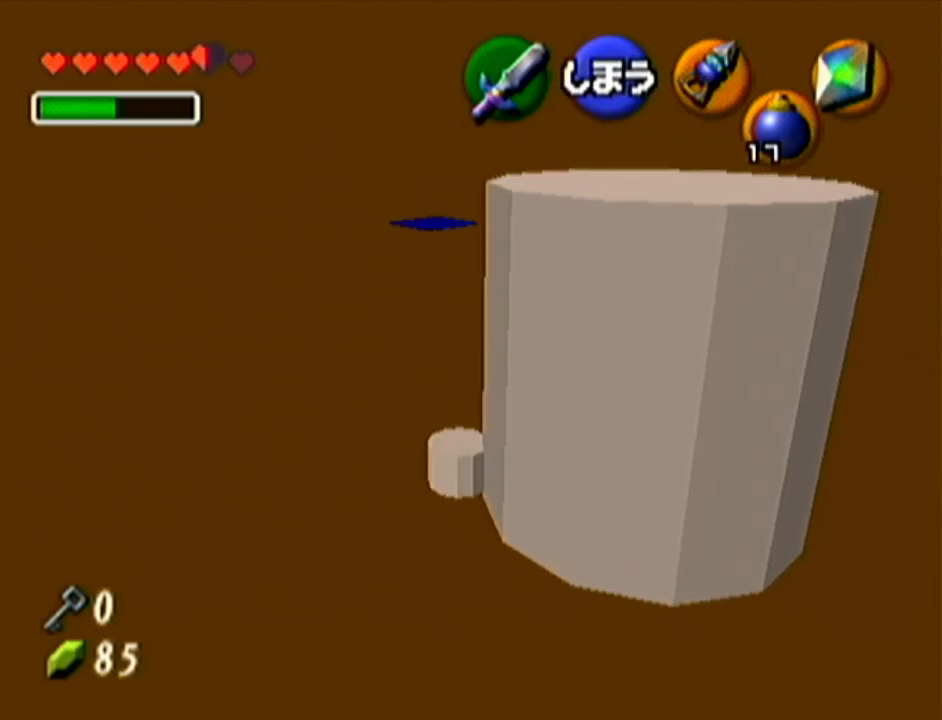
{"buttons": [], "left_stick": "up", "events": [[217, "left_stick", "up"]]}
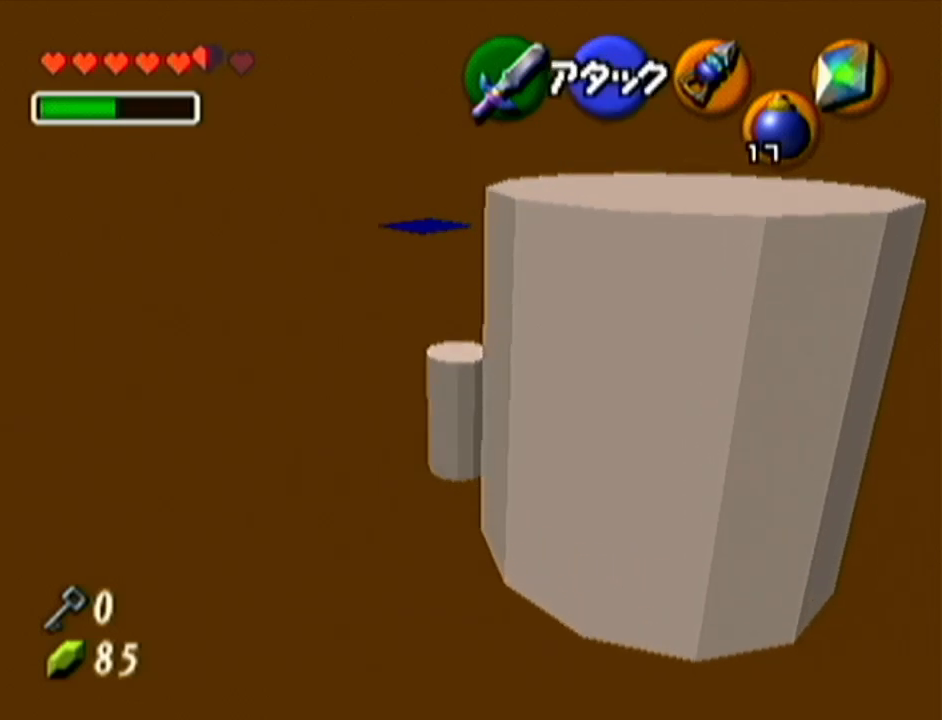
{"buttons": [], "left_stick": "up", "events": []}
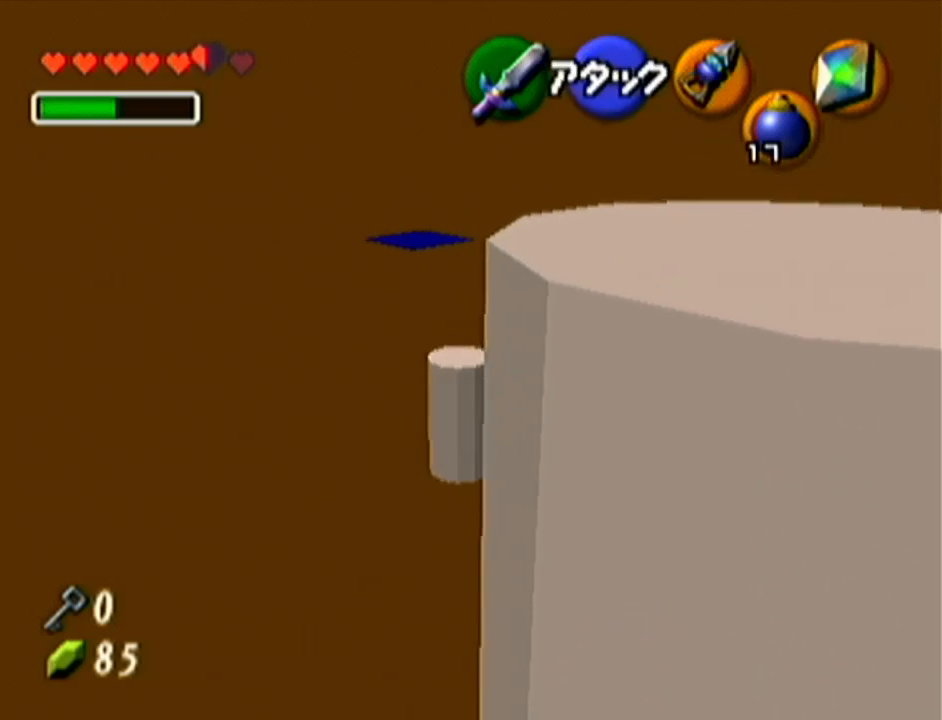
{"buttons": ["Z"], "left_stick": "up", "events": [[217, "A", "down"], [367, "A", "up"], [434, "Z", "down"]]}
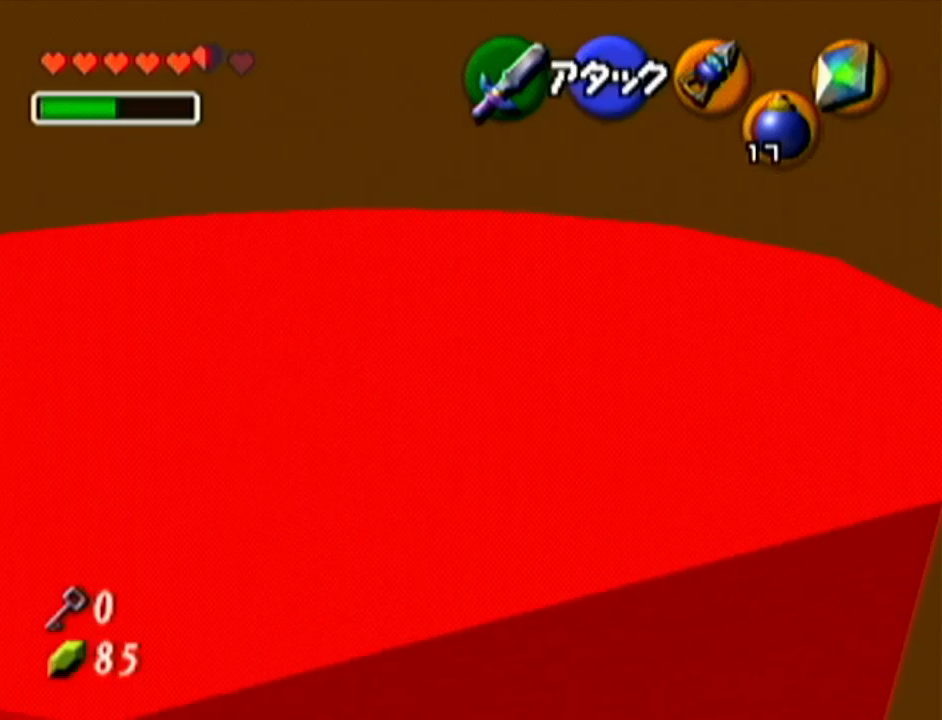
{"buttons": [], "left_stick": "up", "events": [[16, "Z", "up"]]}
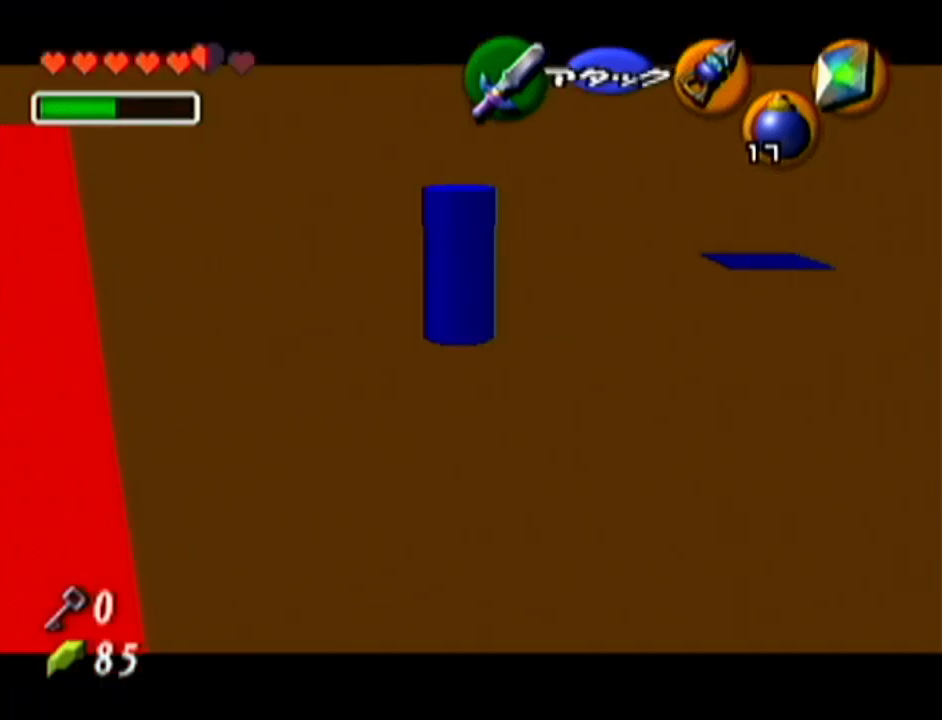
{"buttons": [], "left_stick": "center", "events": [[334, "left_stick", "center"]]}
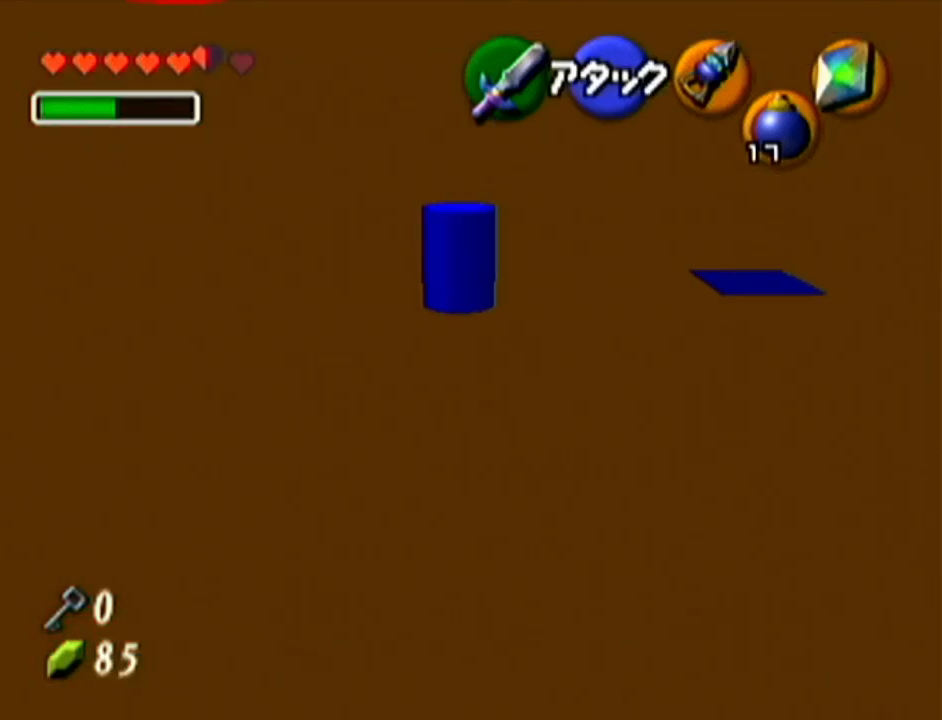
{"buttons": [], "left_stick": "center", "events": []}
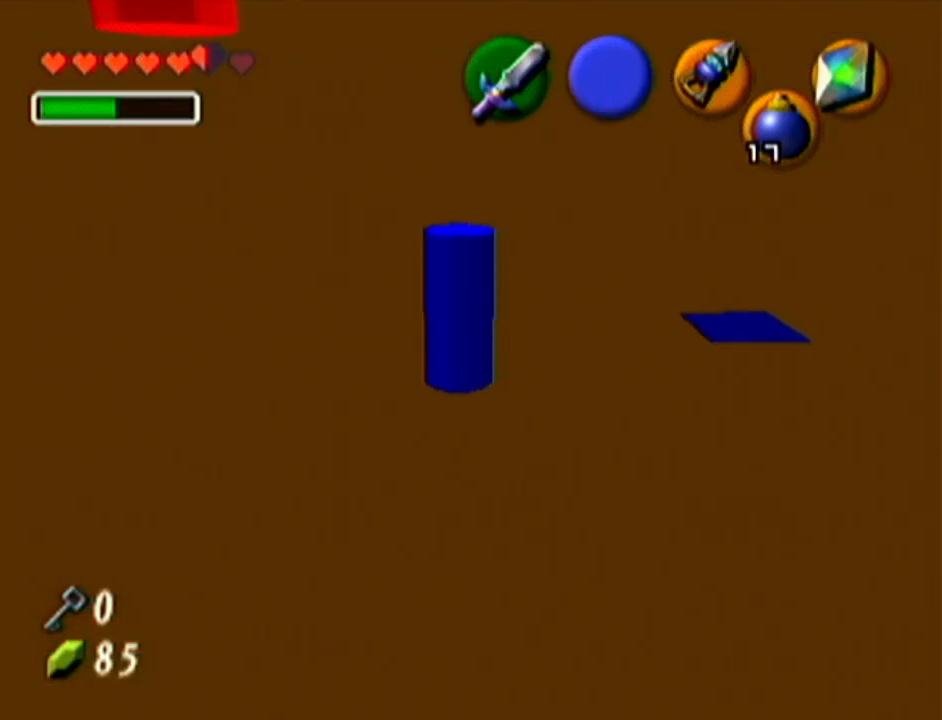
{"buttons": [], "left_stick": "center", "events": [[150, "left_stick", "up"], [417, "left_stick", "center"]]}